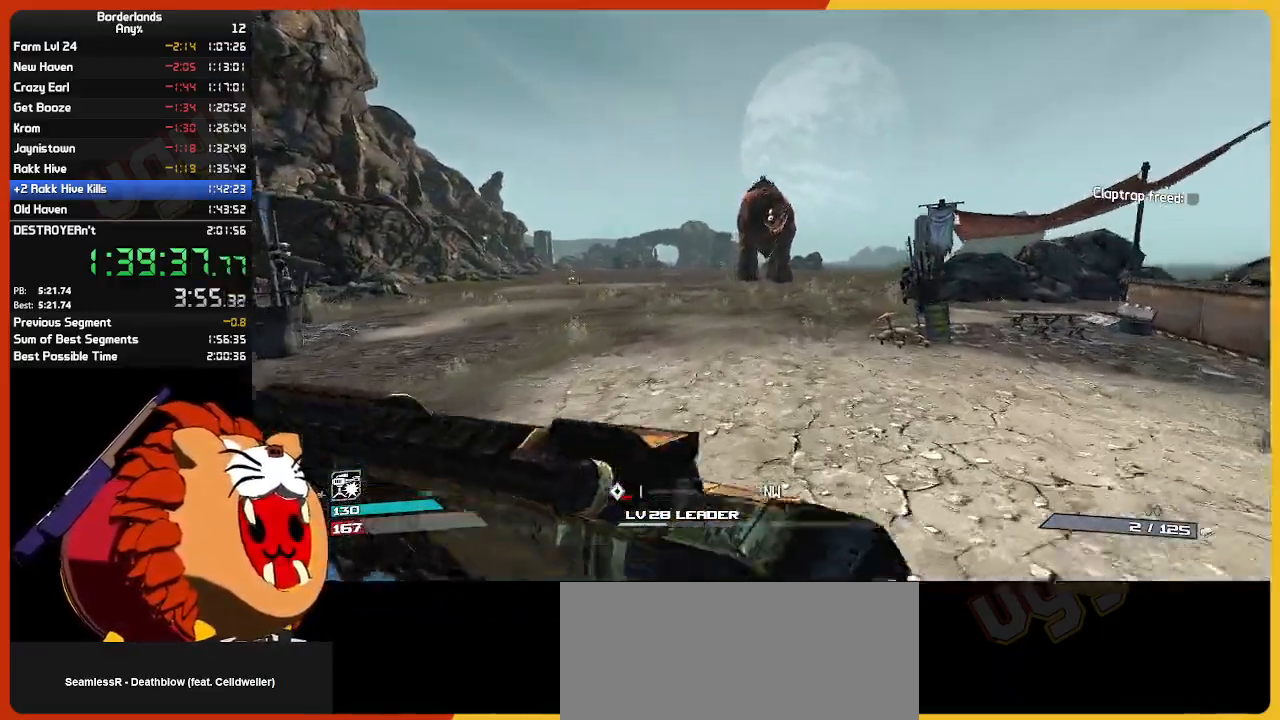
Gameplay with keyboard and mouse; each line is a JSON object with the keys and mouse buttons held at the frame after it. "events" lists presses ("down") and releases ("up") of "1", "2", "3", "4", "5", "a", "alt", "c", "ctrl", "d", "down", "e", "escape", "f", "g", "left", "q", "r", "return", "right", "s", "shift", "space", "t", "tab", "up", "v", "w", "x", "z", "mouse_left", "mouse_wheel" and "mouse_right" between this image and that frame as [ms after this image, input, new state], when the widget could be followed in between. "mouse_left", "mouse_wheel", "mouse_right" = the "left", "wheel", "right" buttons of the "mouse" list. No other keys are recorded. "wheel" means that the mouse wheel is clicked or scrolled. "mouse_move" is the direction in which the mouse moves at that frame (one of eight, or "still"), when it could be read.
{"keys": ["w"], "mouse": [], "mouse_move": "up", "events": []}
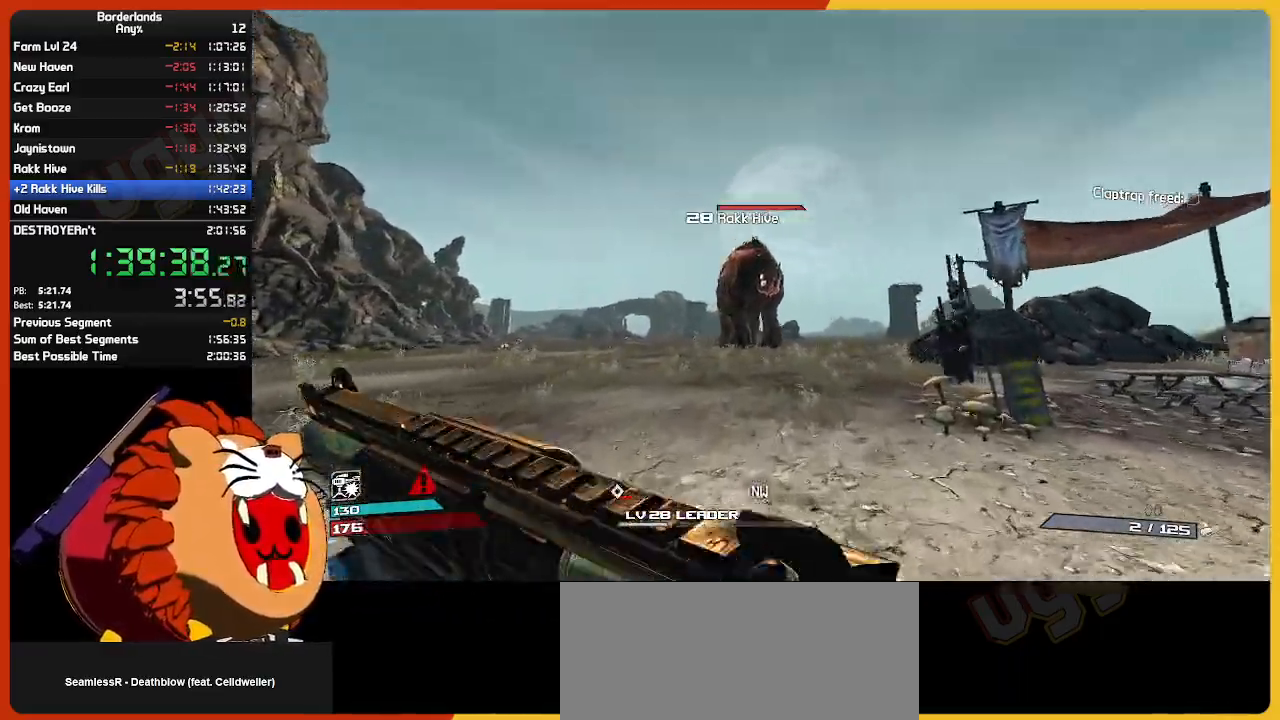
{"keys": ["w"], "mouse": [], "mouse_move": "still", "events": []}
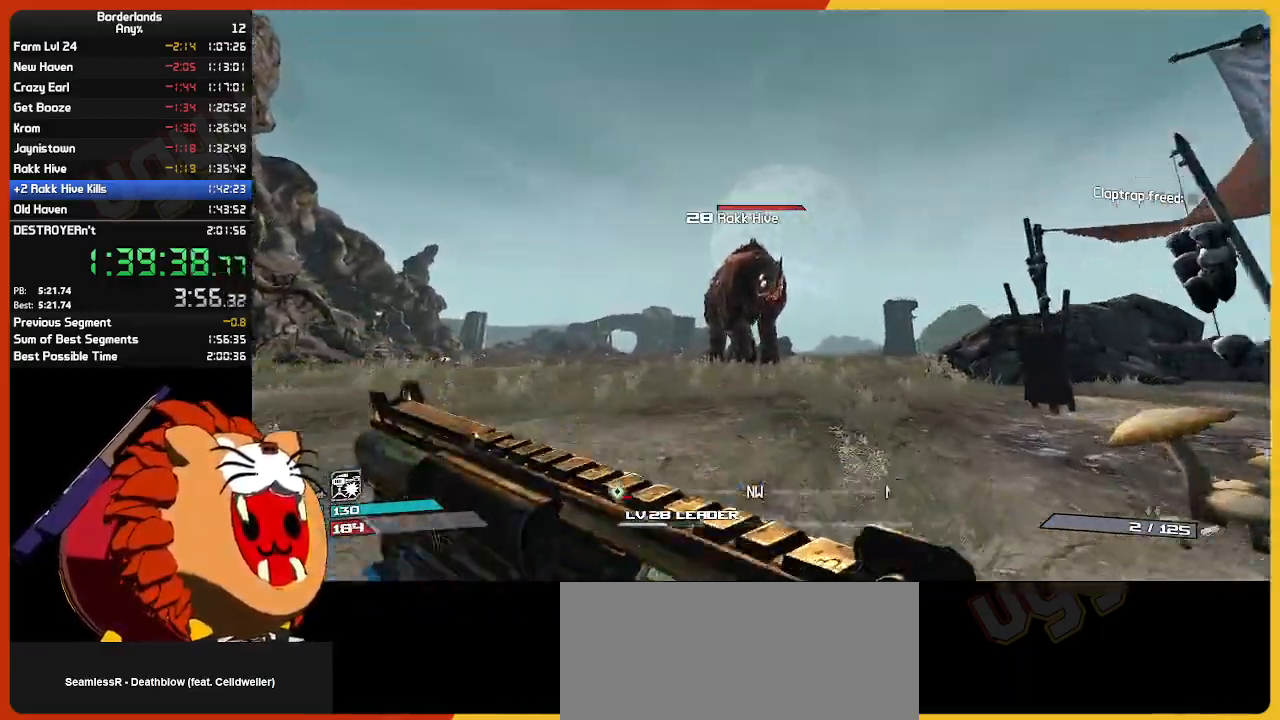
{"keys": ["w"], "mouse": [], "mouse_move": "still", "events": []}
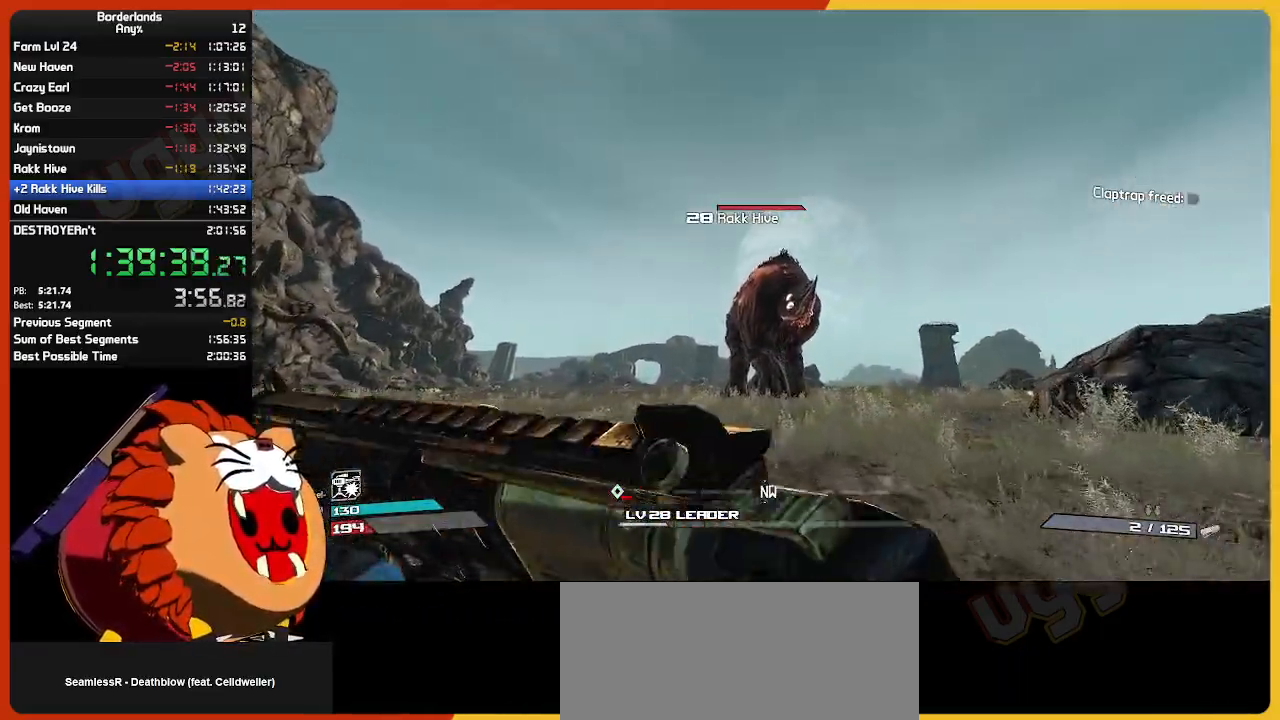
{"keys": ["a", "w"], "mouse": [], "mouse_move": "still", "events": [[500, "a", "down"]]}
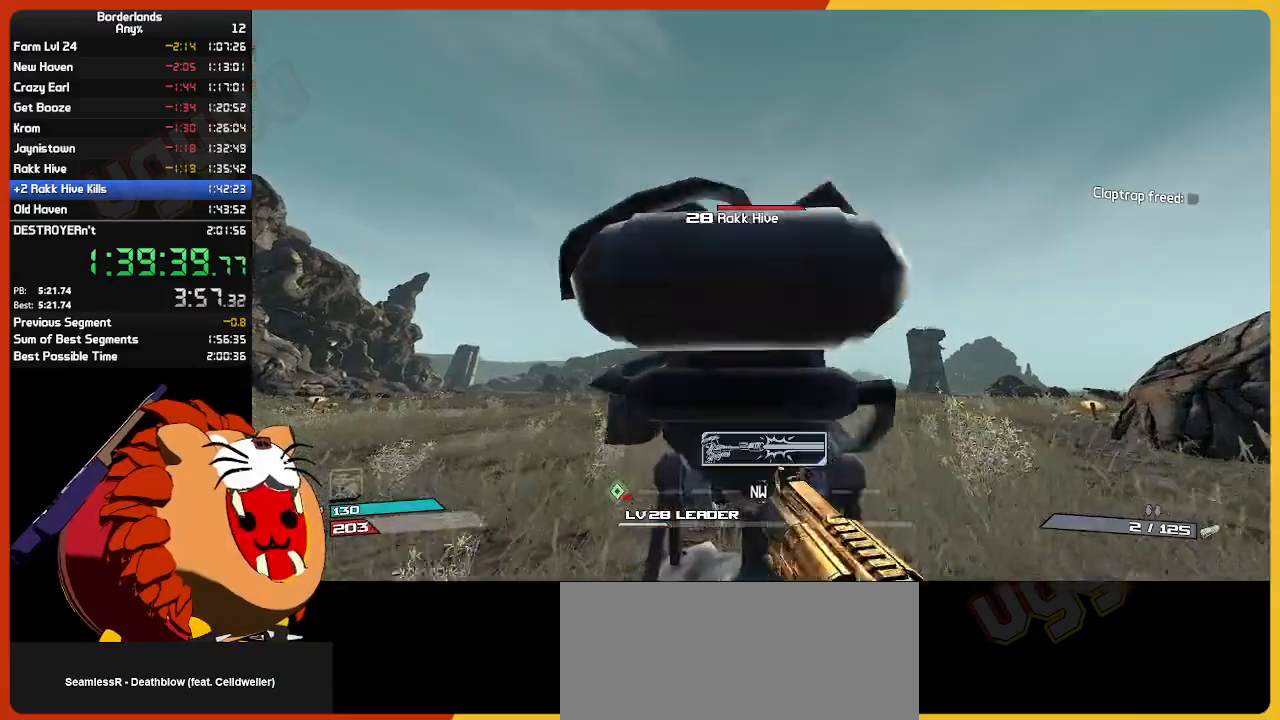
{"keys": ["a", "w"], "mouse": [], "mouse_move": "still", "events": []}
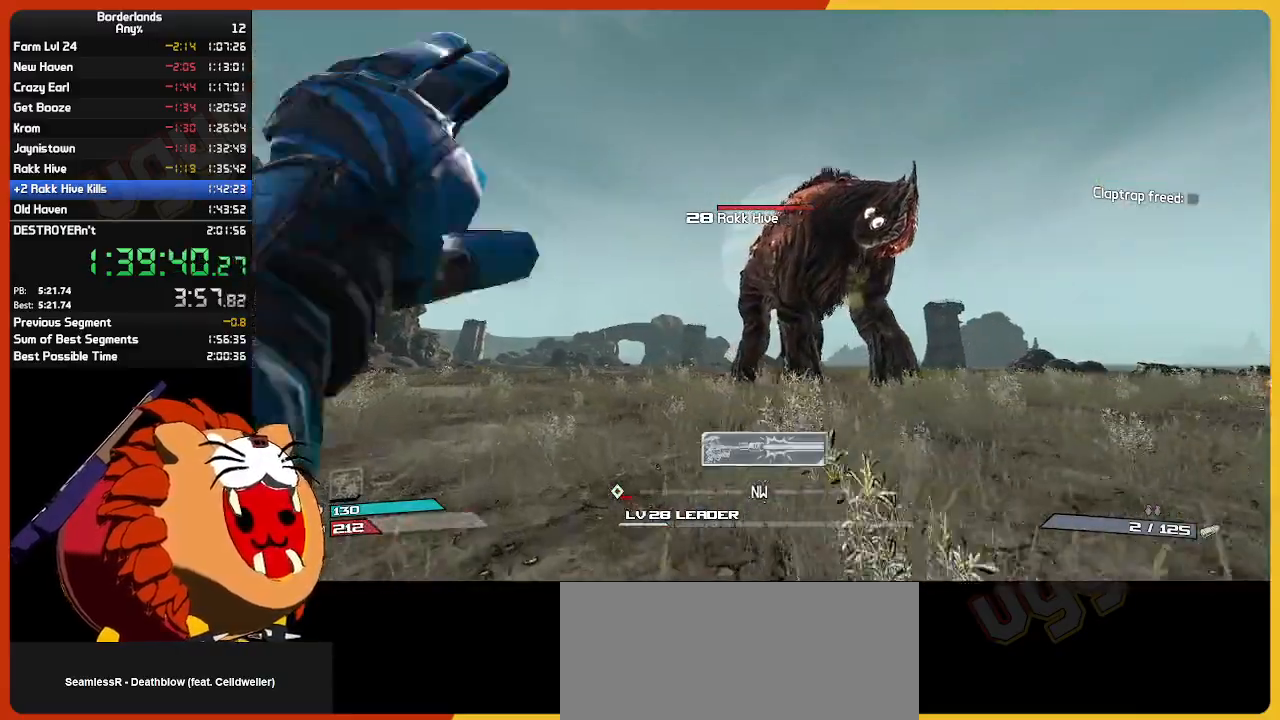
{"keys": ["w"], "mouse": [], "mouse_move": "up-right", "events": [[167, "a", "up"]]}
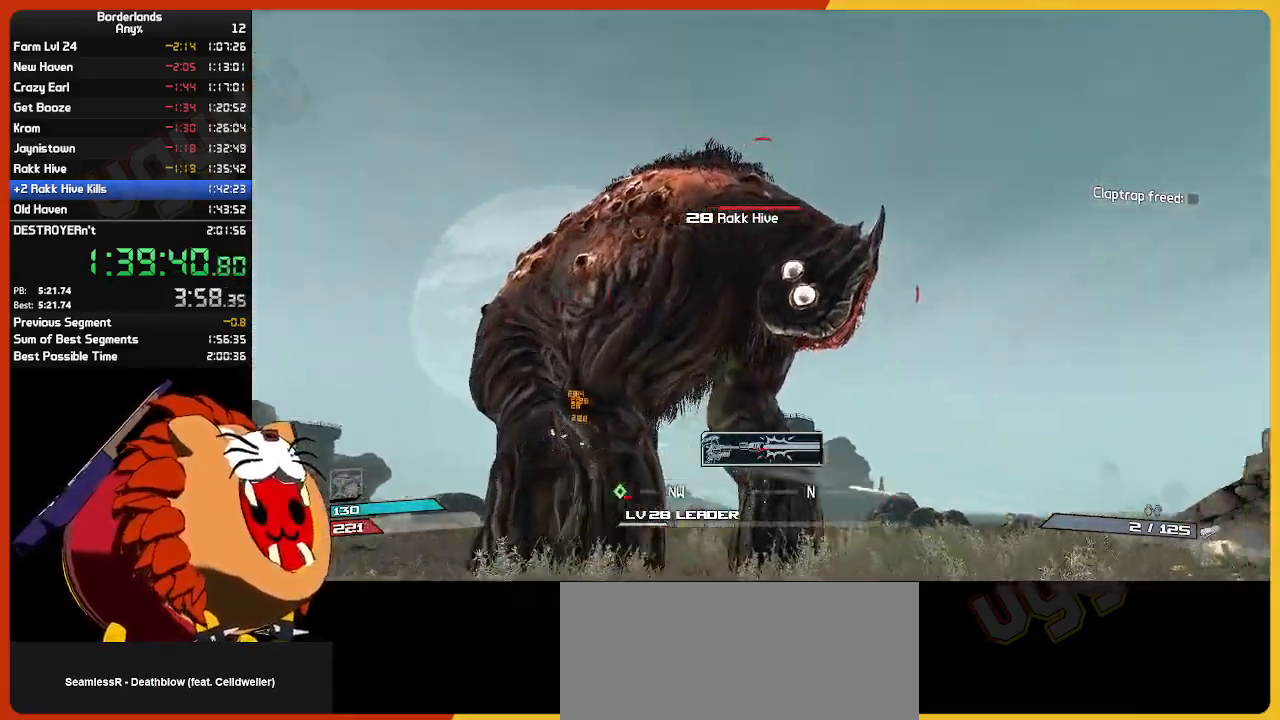
{"keys": ["w"], "mouse": [], "mouse_move": "up", "events": []}
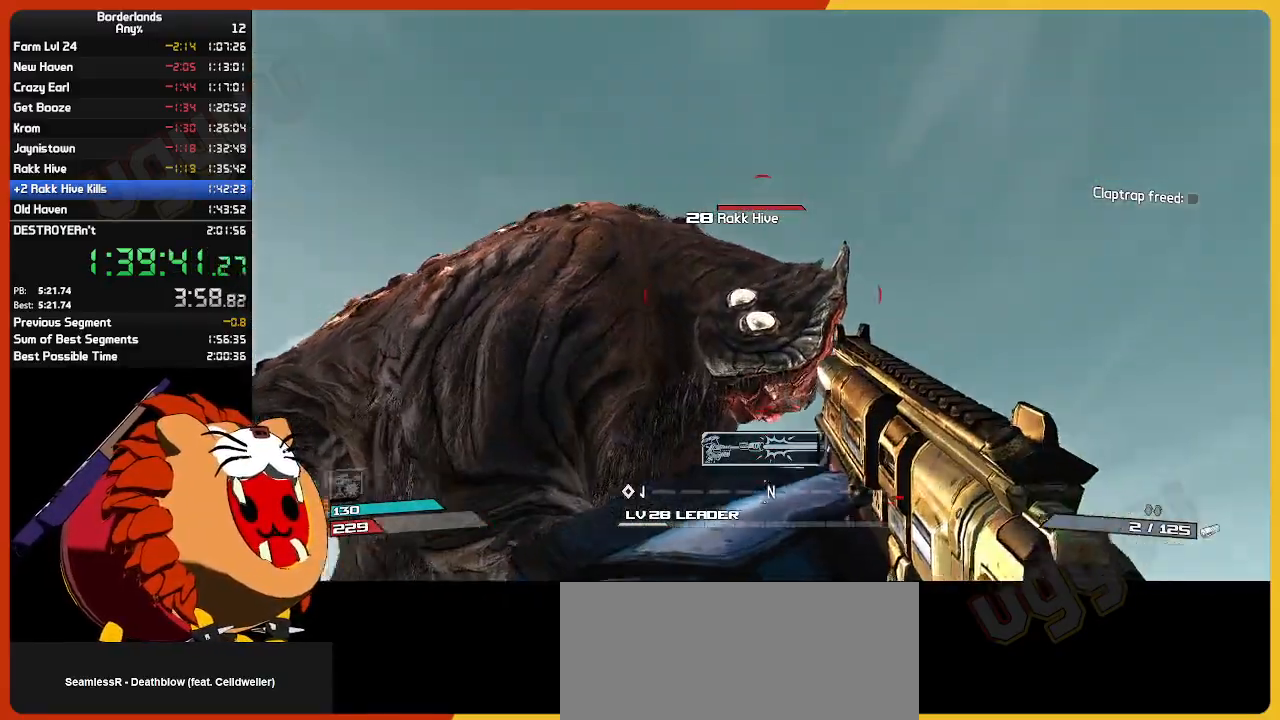
{"keys": ["s"], "mouse": [], "mouse_move": "still", "events": [[234, "d", "down"], [284, "w", "up"], [334, "mouse_left", "down"], [384, "d", "up"], [434, "s", "down"], [467, "mouse_left", "up"]]}
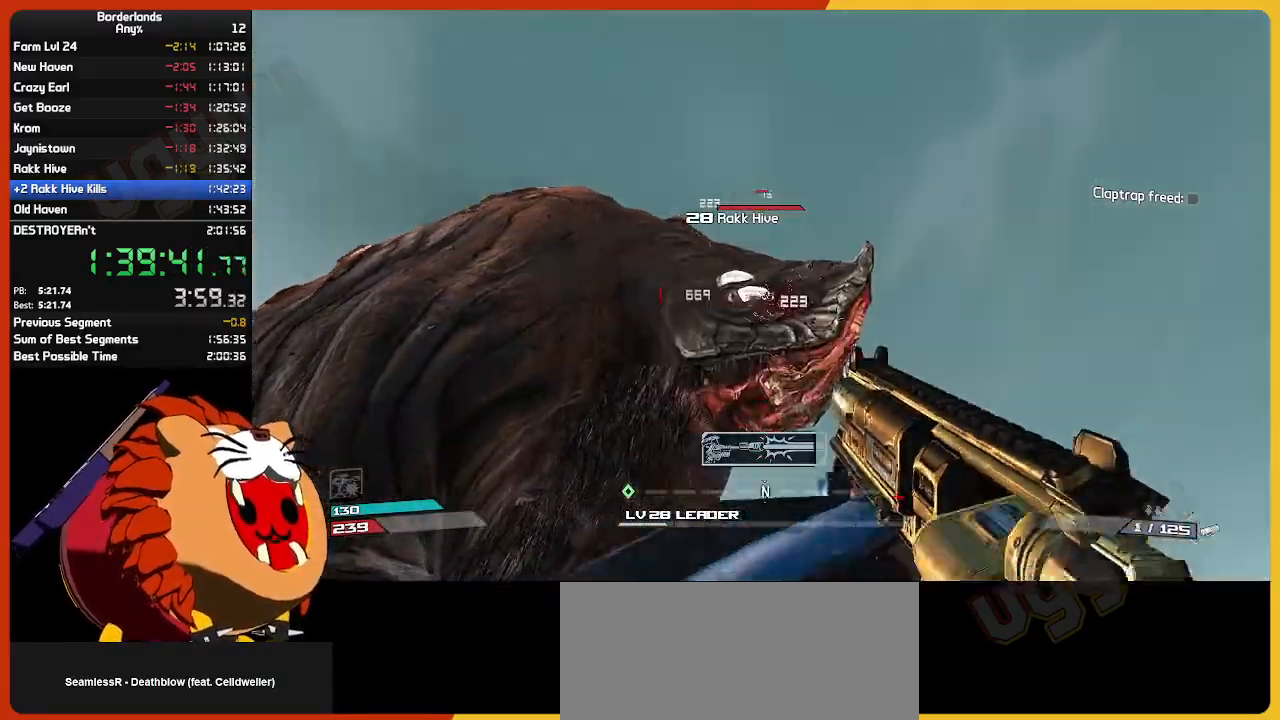
{"keys": [], "mouse": ["left"], "mouse_move": "still", "events": [[67, "mouse_left", "down"], [167, "e", "down"], [167, "mouse_left", "up"], [167, "s", "up"], [217, "mouse_left", "down"], [300, "e", "up"], [300, "mouse_left", "up"], [300, "w", "down"], [400, "e", "down"], [400, "mouse_left", "down"], [400, "w", "up"], [484, "e", "up"]]}
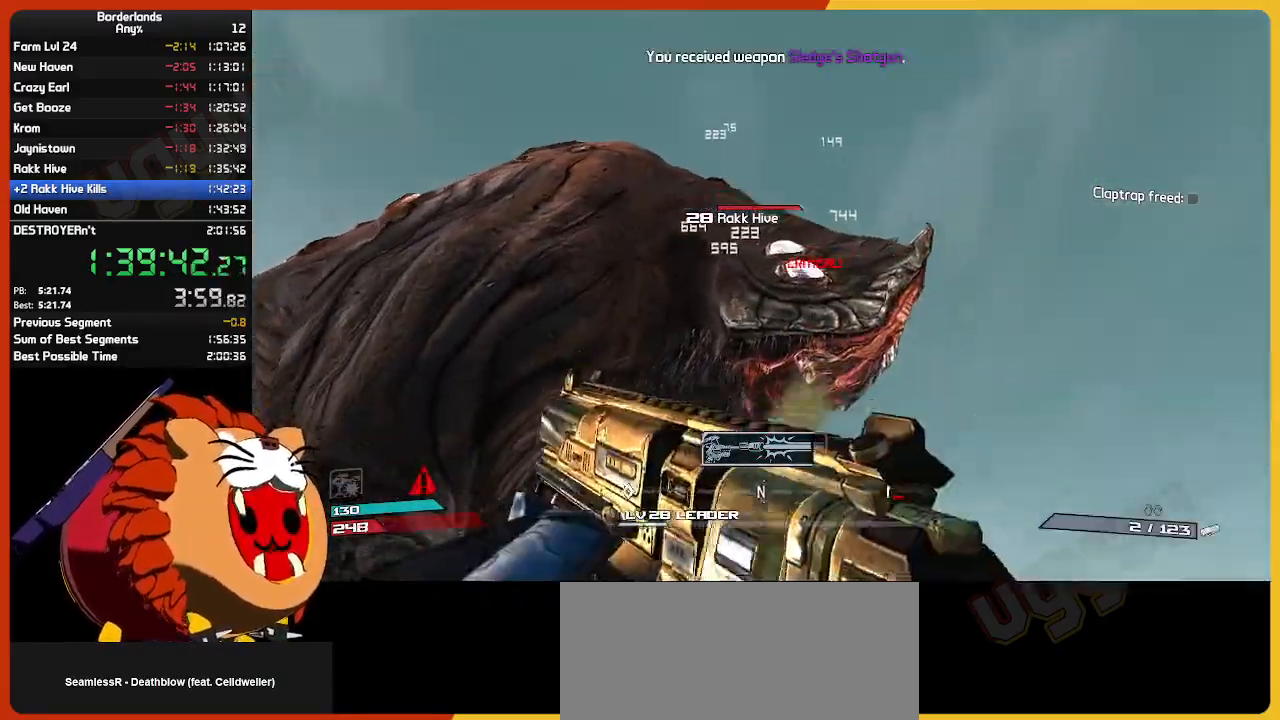
{"keys": ["s"], "mouse": ["left"], "mouse_move": "still", "events": [[34, "mouse_left", "up"], [84, "mouse_left", "down"], [217, "mouse_left", "up"], [217, "space", "down"], [217, "w", "down"], [317, "w", "up"], [367, "space", "up"], [467, "mouse_left", "down"], [467, "s", "down"]]}
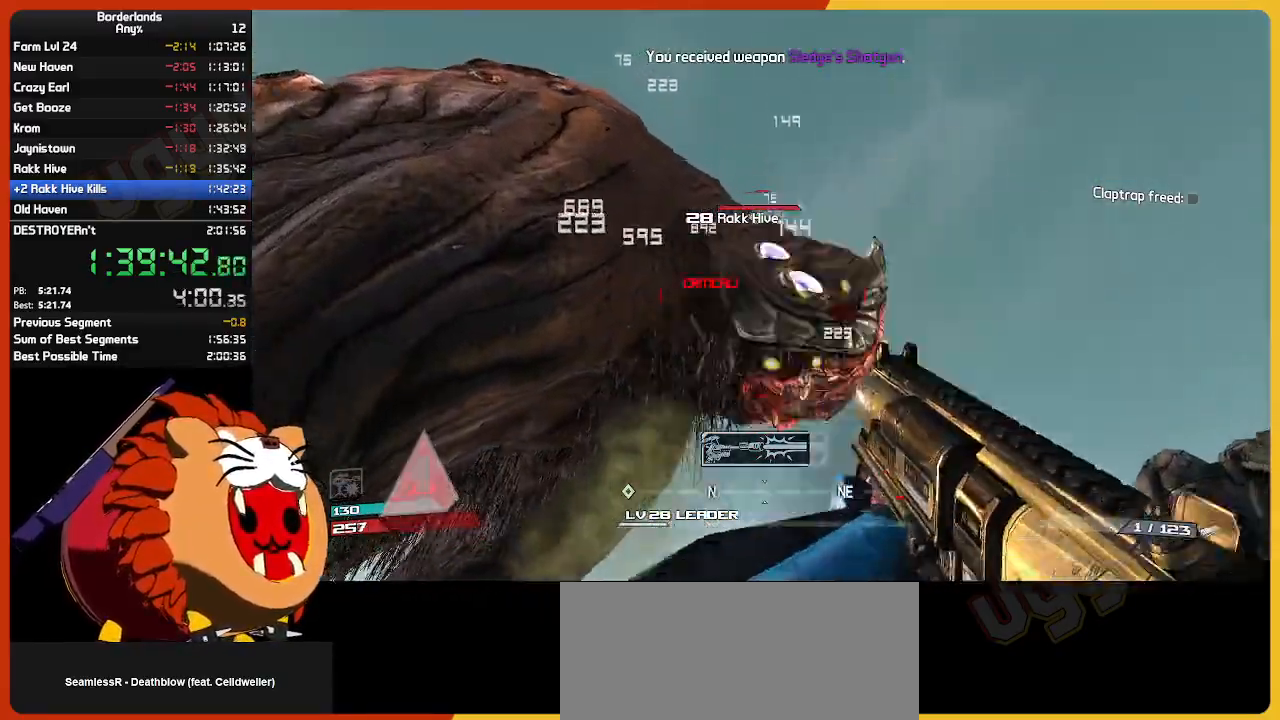
{"keys": ["a", "w"], "mouse": [], "mouse_move": "still", "events": [[50, "d", "down"], [50, "mouse_left", "up"], [150, "d", "up"], [150, "mouse_left", "down"], [250, "mouse_left", "up"], [300, "e", "down"], [350, "mouse_left", "down"], [350, "s", "up"], [434, "a", "down"], [434, "e", "up"], [434, "mouse_left", "up"], [434, "w", "down"]]}
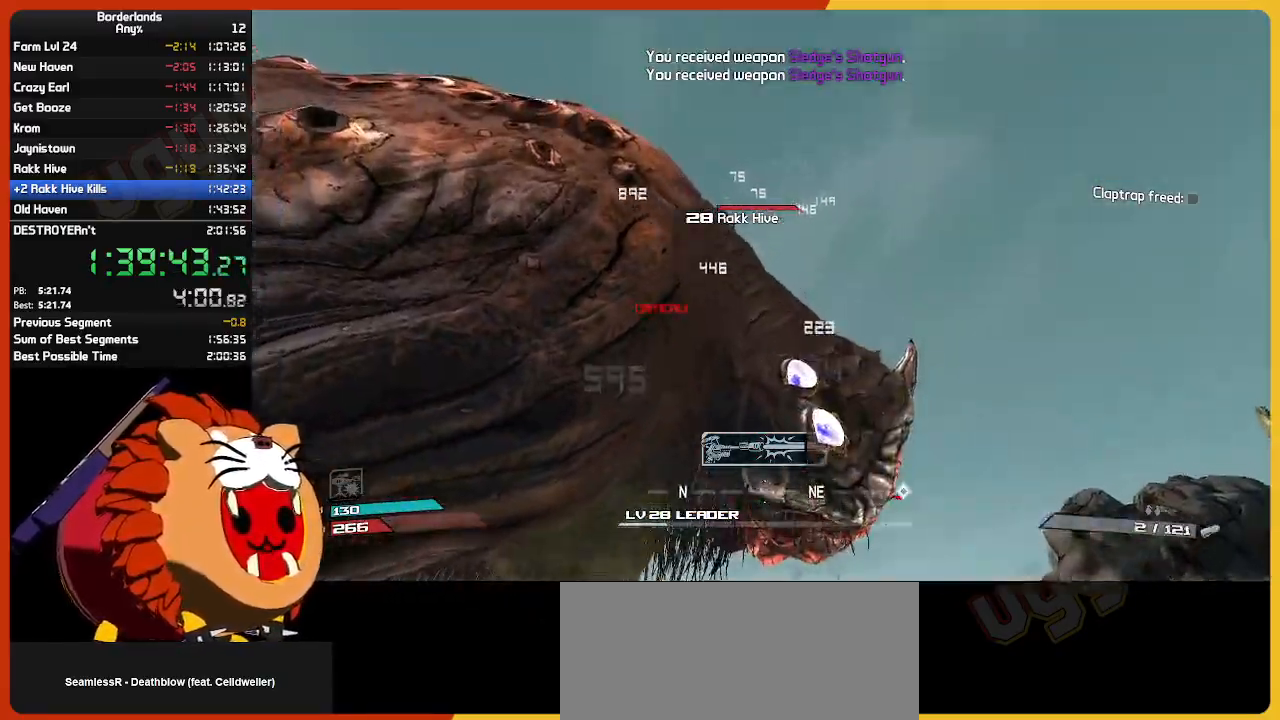
{"keys": ["d"], "mouse": ["left"], "mouse_move": "up-left", "events": [[17, "a", "up"], [17, "e", "down"], [17, "mouse_left", "down"], [117, "e", "up"], [117, "w", "up"], [167, "mouse_left", "up"], [217, "mouse_left", "down"], [267, "w", "down"], [300, "mouse_left", "up"], [450, "d", "down"], [450, "mouse_left", "down"], [500, "w", "up"]]}
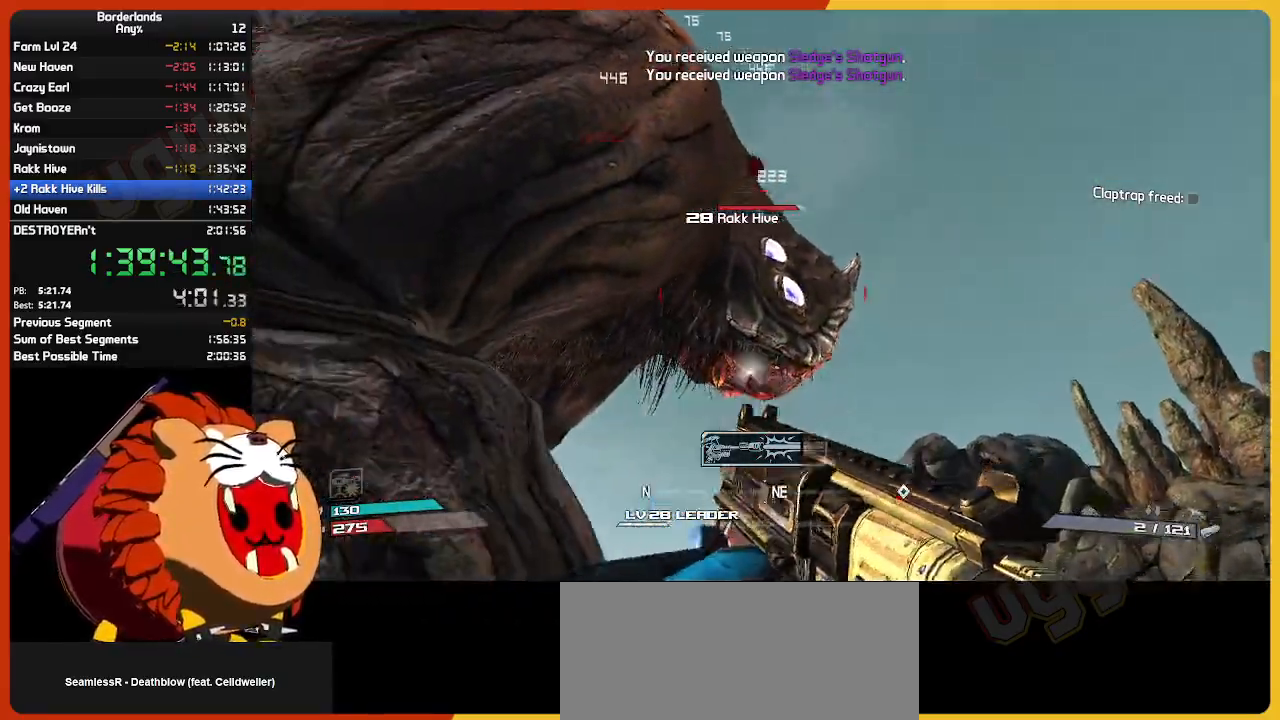
{"keys": ["space", "w"], "mouse": ["left"], "mouse_move": "still", "events": [[100, "mouse_left", "up"], [184, "mouse_left", "down"], [184, "s", "down"], [267, "d", "up"], [267, "mouse_left", "up"], [267, "s", "up"], [367, "e", "down"], [417, "mouse_left", "down"], [417, "w", "down"], [500, "e", "up"], [500, "space", "down"]]}
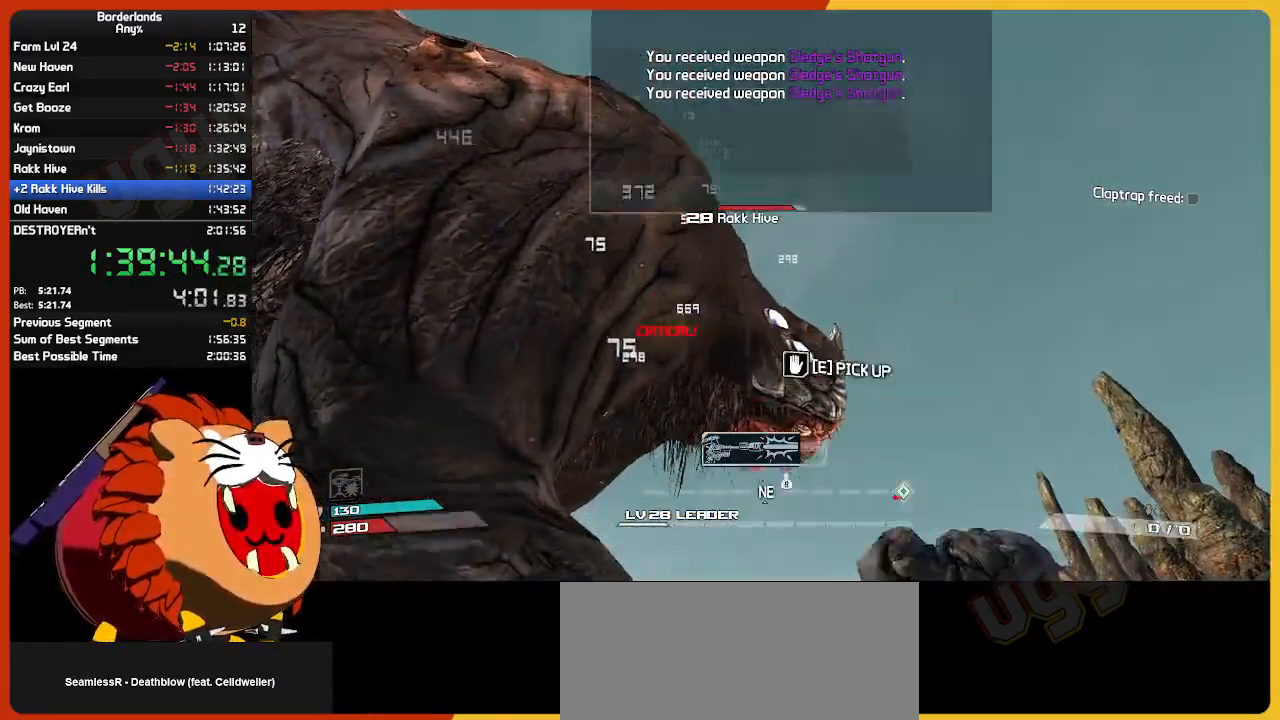
{"keys": ["d"], "mouse": [], "mouse_move": "still", "events": [[67, "mouse_left", "up"], [67, "space", "up"], [67, "w", "up"], [100, "e", "down"], [100, "mouse_left", "down"], [150, "w", "down"], [200, "e", "up"], [250, "mouse_left", "up"], [334, "mouse_left", "down"], [384, "d", "down"], [467, "mouse_left", "up"], [467, "w", "up"]]}
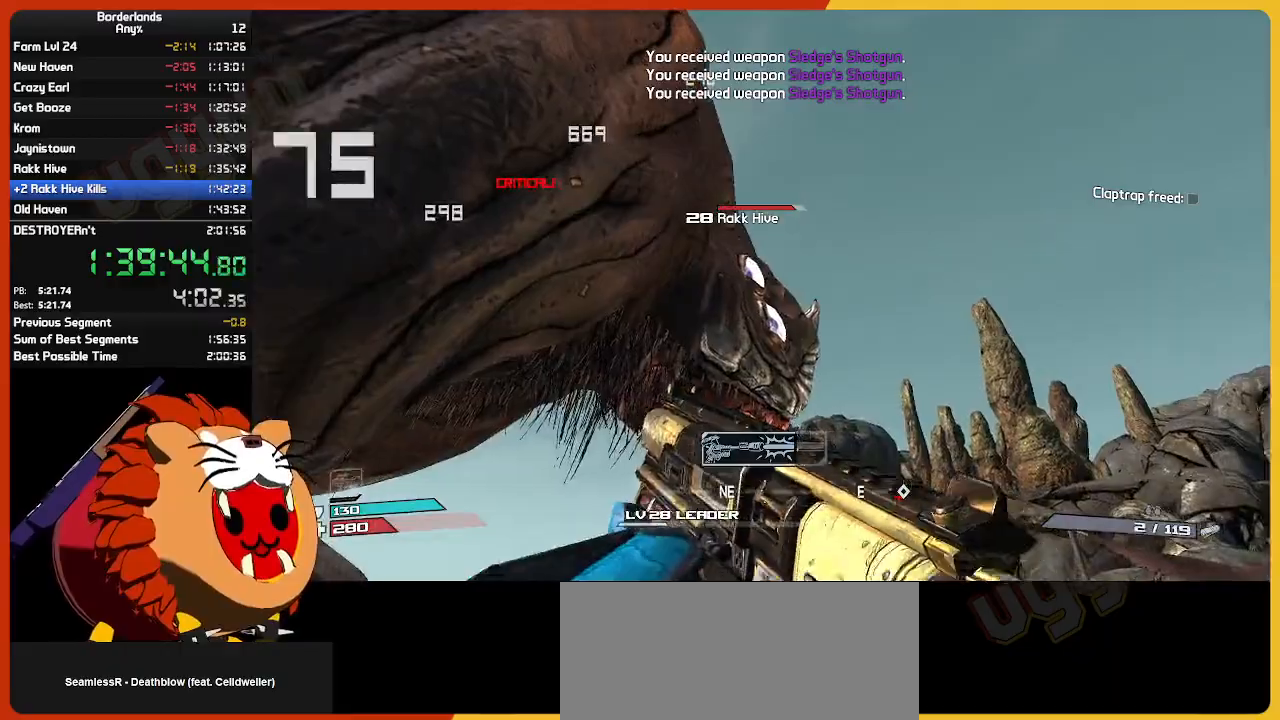
{"keys": ["d", "s"], "mouse": ["left"], "mouse_move": "still", "events": [[67, "mouse_left", "down"], [117, "s", "down"], [167, "mouse_left", "up"], [267, "mouse_left", "down"], [350, "d", "up"], [400, "mouse_left", "up"], [484, "d", "down"], [484, "mouse_left", "down"]]}
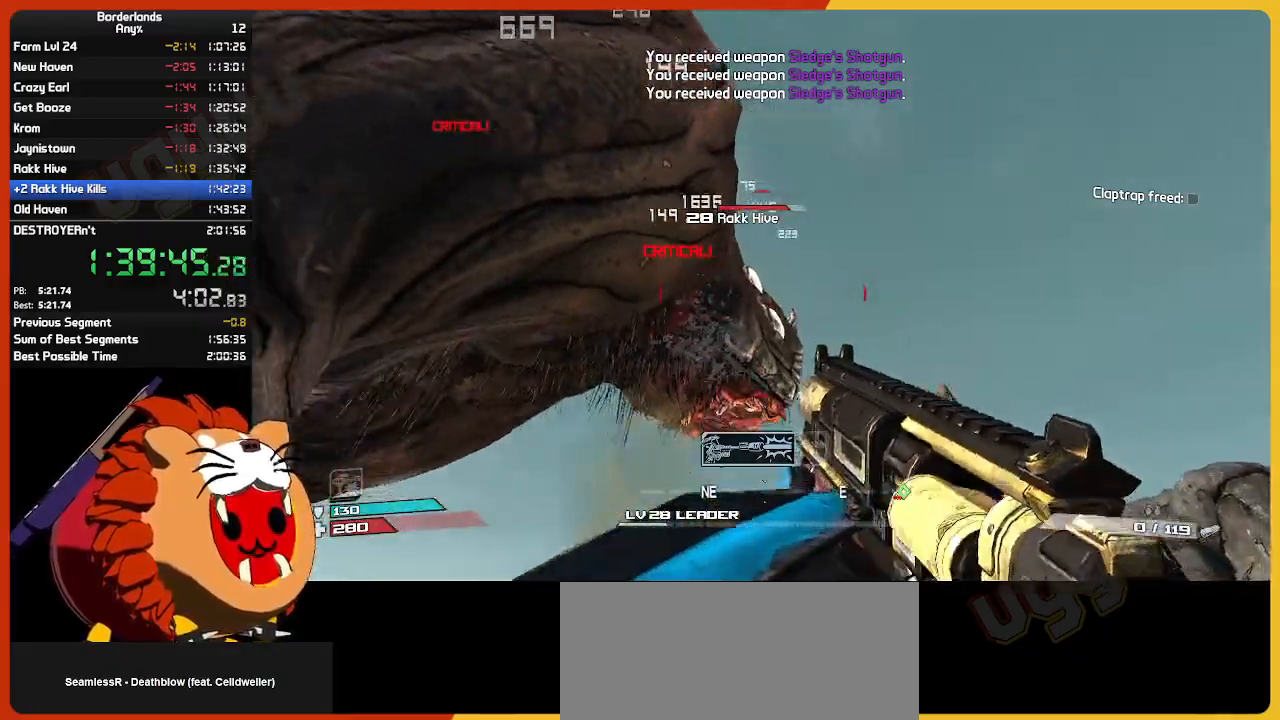
{"keys": ["e", "w"], "mouse": ["left"], "mouse_move": "up-left", "events": [[134, "d", "up"], [134, "mouse_left", "up"], [134, "s", "up"], [234, "e", "down"], [234, "mouse_left", "down"], [267, "w", "down"], [317, "e", "up"], [317, "mouse_left", "up"], [367, "mouse_left", "down"], [417, "e", "down"]]}
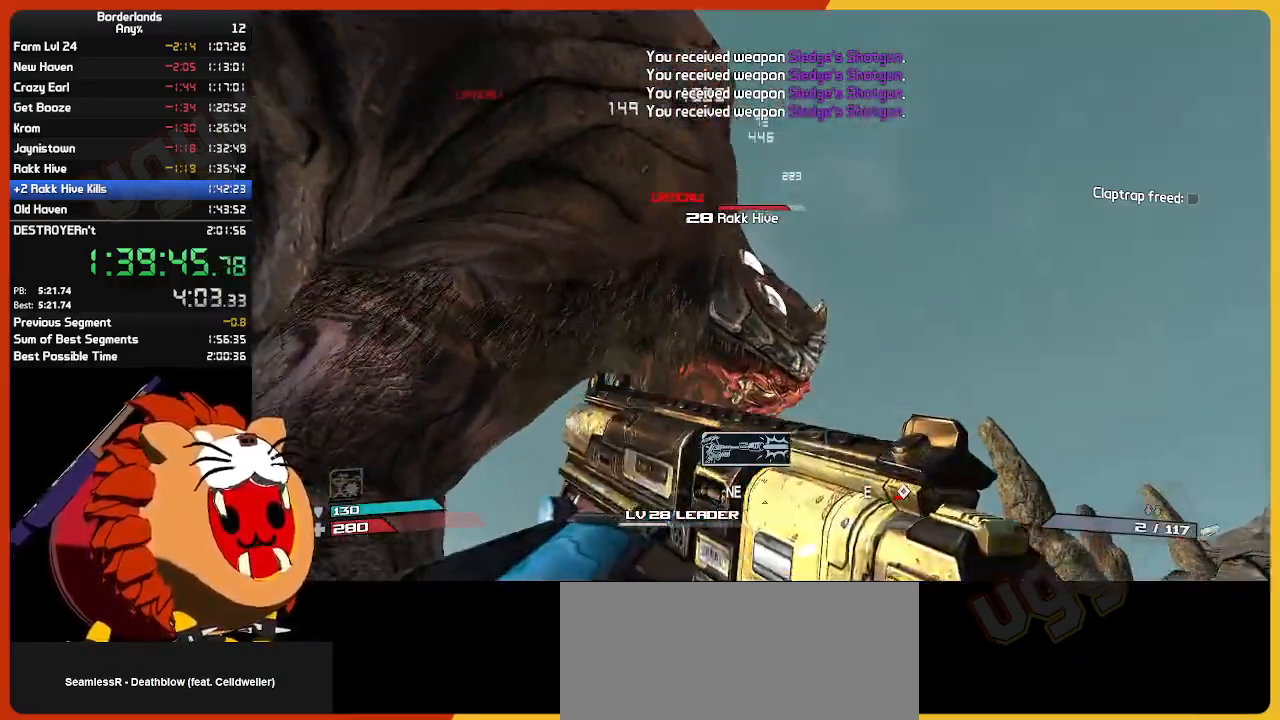
{"keys": ["d"], "mouse": ["left"], "mouse_move": "still", "events": [[17, "e", "up"], [17, "mouse_left", "up"], [50, "mouse_left", "down"], [50, "w", "up"], [100, "d", "down"], [150, "mouse_left", "up"], [284, "w", "down"], [434, "mouse_left", "down"], [434, "w", "up"]]}
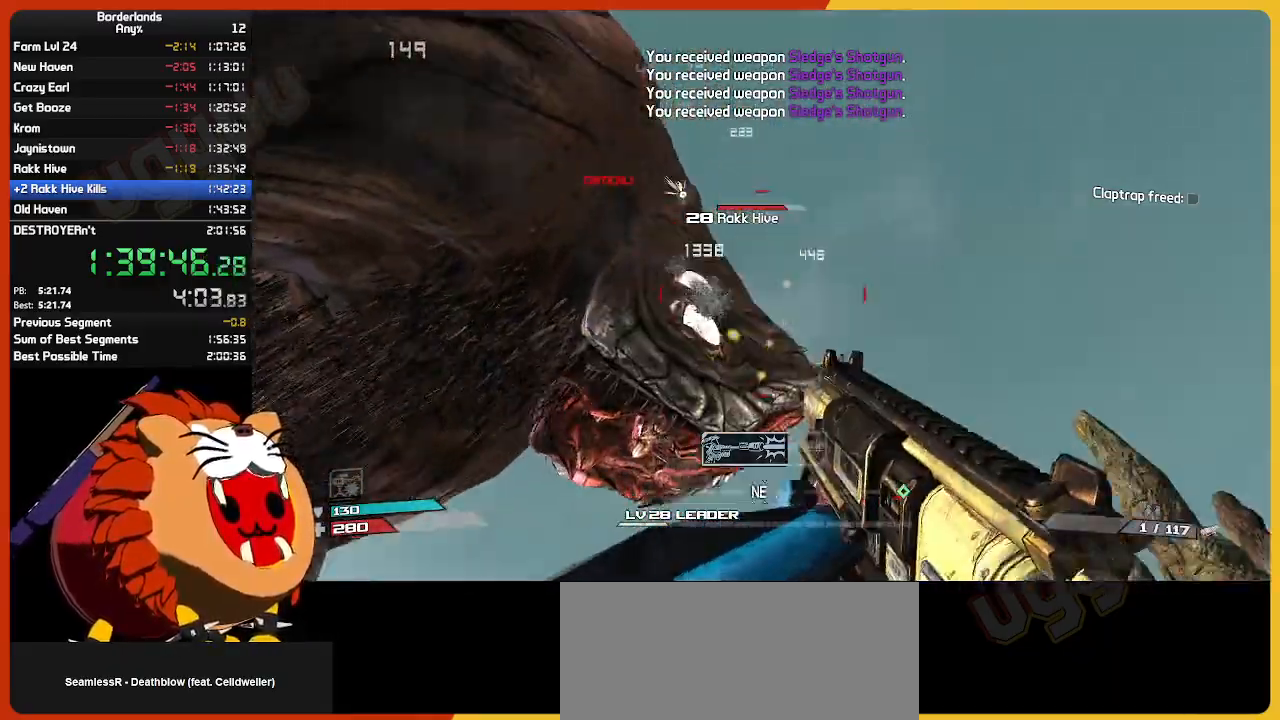
{"keys": ["e"], "mouse": ["left"], "mouse_move": "still", "events": [[34, "s", "down"], [67, "mouse_left", "up"], [117, "d", "up"], [117, "mouse_left", "down"], [217, "s", "up"], [267, "e", "down"], [350, "mouse_left", "up"], [400, "e", "up"], [450, "e", "down"], [450, "mouse_left", "down"], [450, "w", "down"], [484, "w", "up"]]}
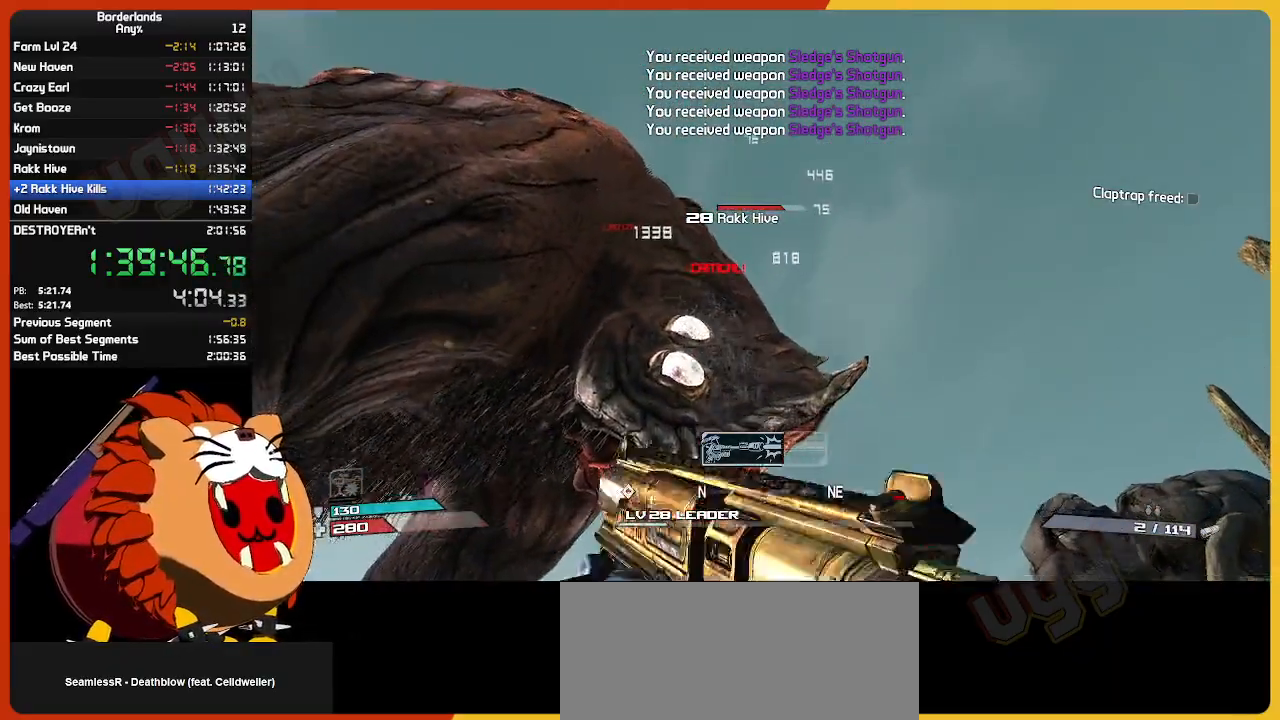
{"keys": ["s"], "mouse": ["left"], "mouse_move": "still", "events": [[84, "e", "up"], [84, "mouse_left", "up"], [84, "w", "down"], [184, "space", "down"], [234, "w", "up"], [284, "space", "up"], [367, "s", "down"], [467, "mouse_left", "down"]]}
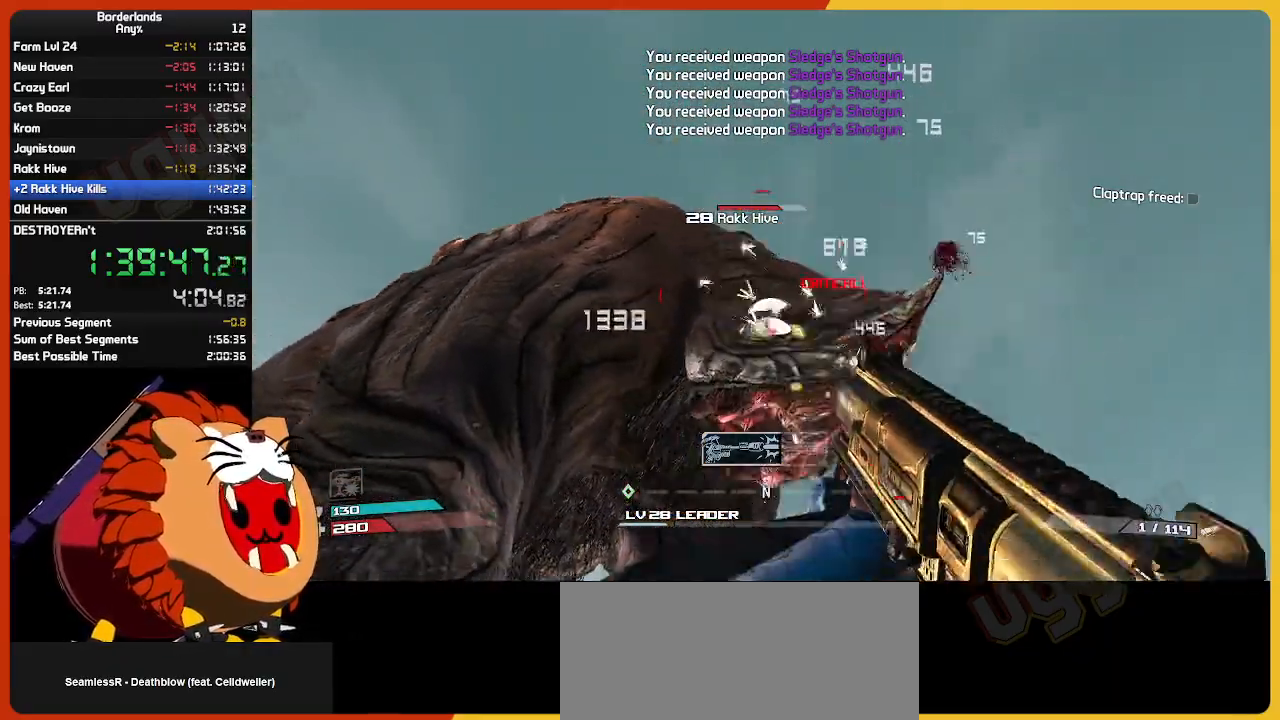
{"keys": ["a", "e", "w"], "mouse": ["left"], "mouse_move": "still", "events": [[100, "mouse_left", "up"], [200, "mouse_left", "down"], [250, "s", "up"], [284, "e", "down"], [384, "e", "up"], [384, "w", "down"], [434, "a", "down"], [434, "mouse_left", "up"], [484, "e", "down"], [484, "mouse_left", "down"]]}
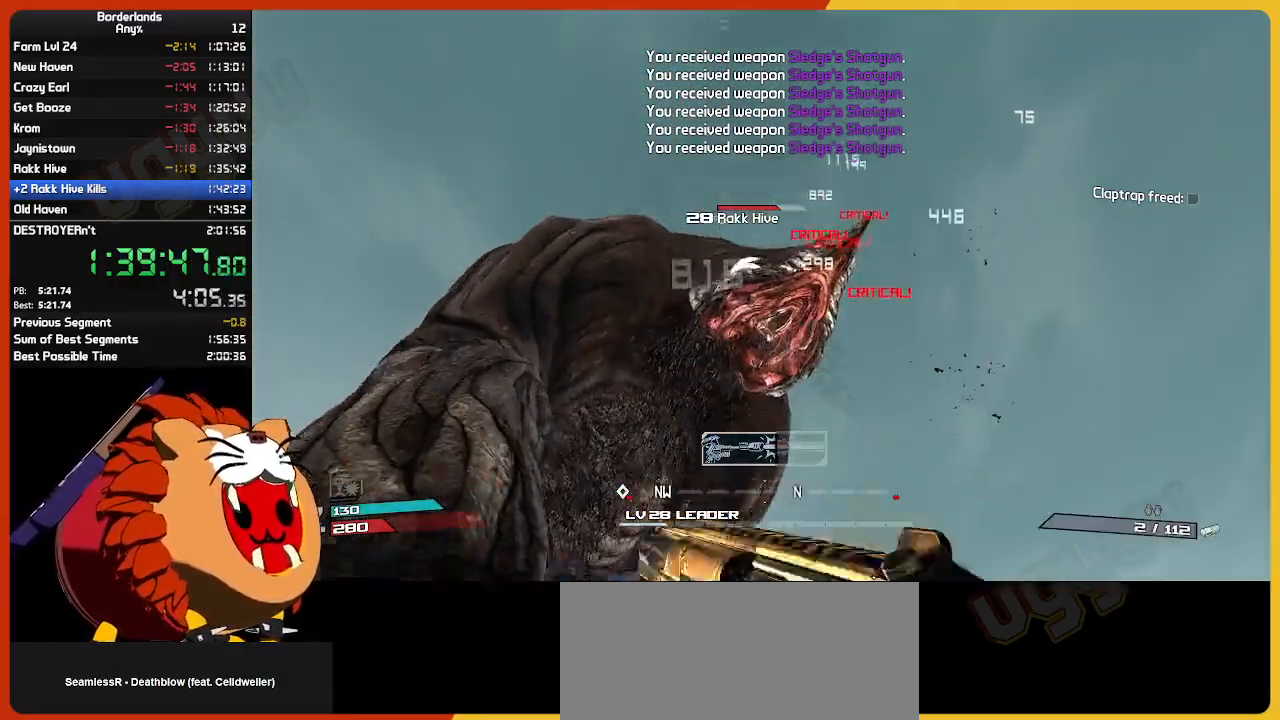
{"keys": [], "mouse": [], "mouse_move": "left", "events": [[34, "a", "up"], [84, "e", "up"], [134, "mouse_left", "up"], [167, "a", "down"], [167, "mouse_left", "down"], [300, "a", "up"], [300, "mouse_left", "up"], [400, "q", "down"], [400, "w", "up"], [450, "q", "up"]]}
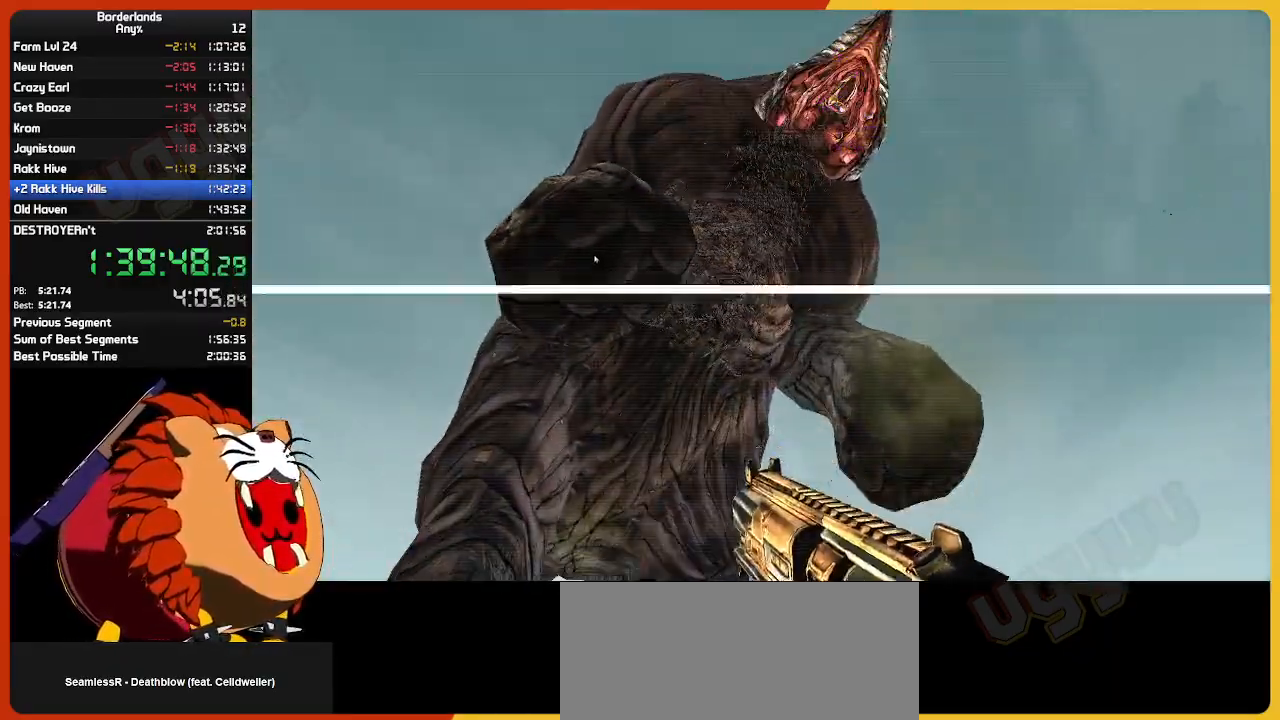
{"keys": [], "mouse": [], "mouse_move": "still", "events": [[417, "mouse_left", "down"], [500, "mouse_left", "up"]]}
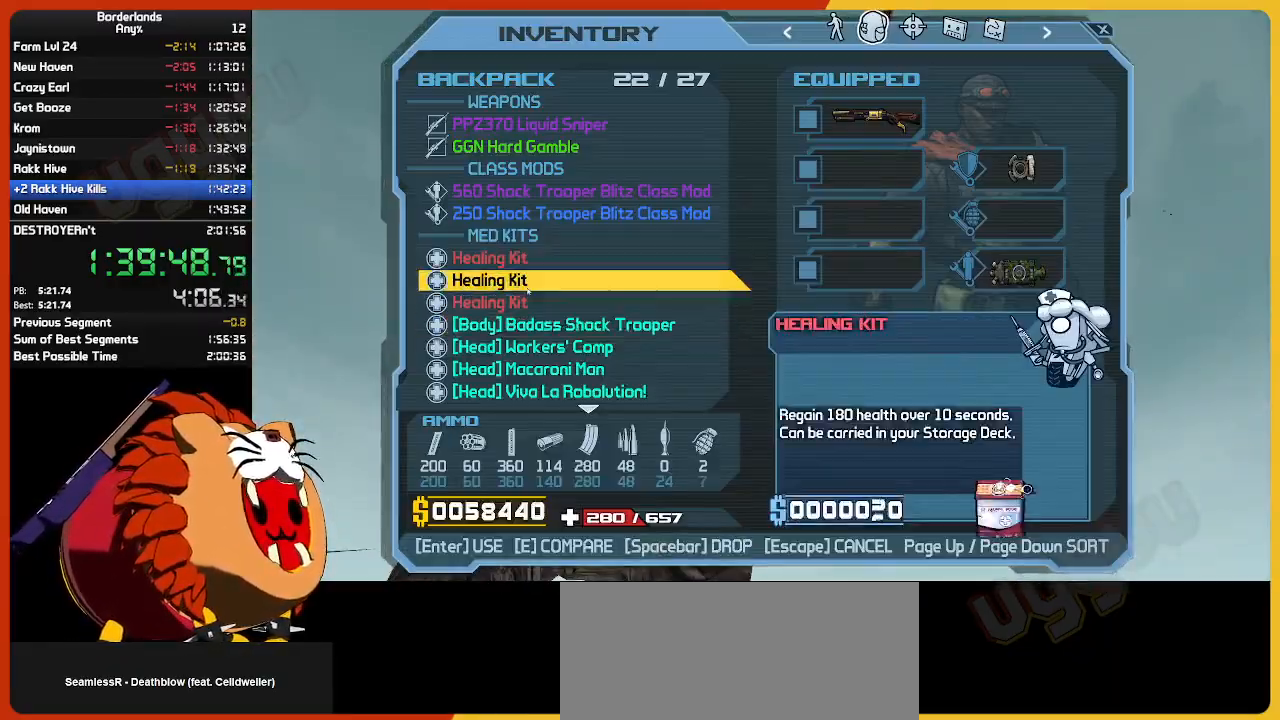
{"keys": ["a"], "mouse": [], "mouse_move": "right", "events": [[100, "escape", "down"], [150, "escape", "up"], [300, "a", "down"]]}
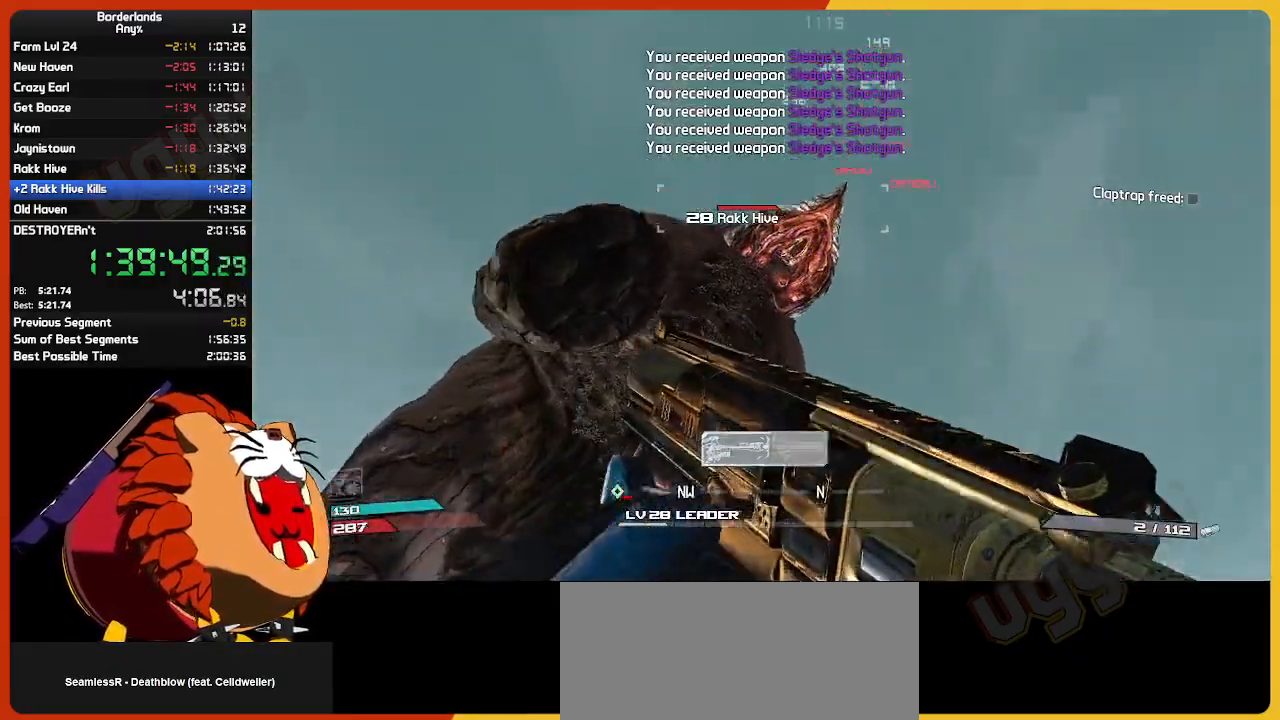
{"keys": ["e"], "mouse": ["left"], "mouse_move": "still", "events": [[17, "w", "down"], [167, "w", "up"], [217, "a", "up"], [267, "mouse_left", "down"], [267, "s", "down"], [350, "mouse_left", "up"], [450, "mouse_left", "down"], [450, "s", "up"], [500, "e", "down"]]}
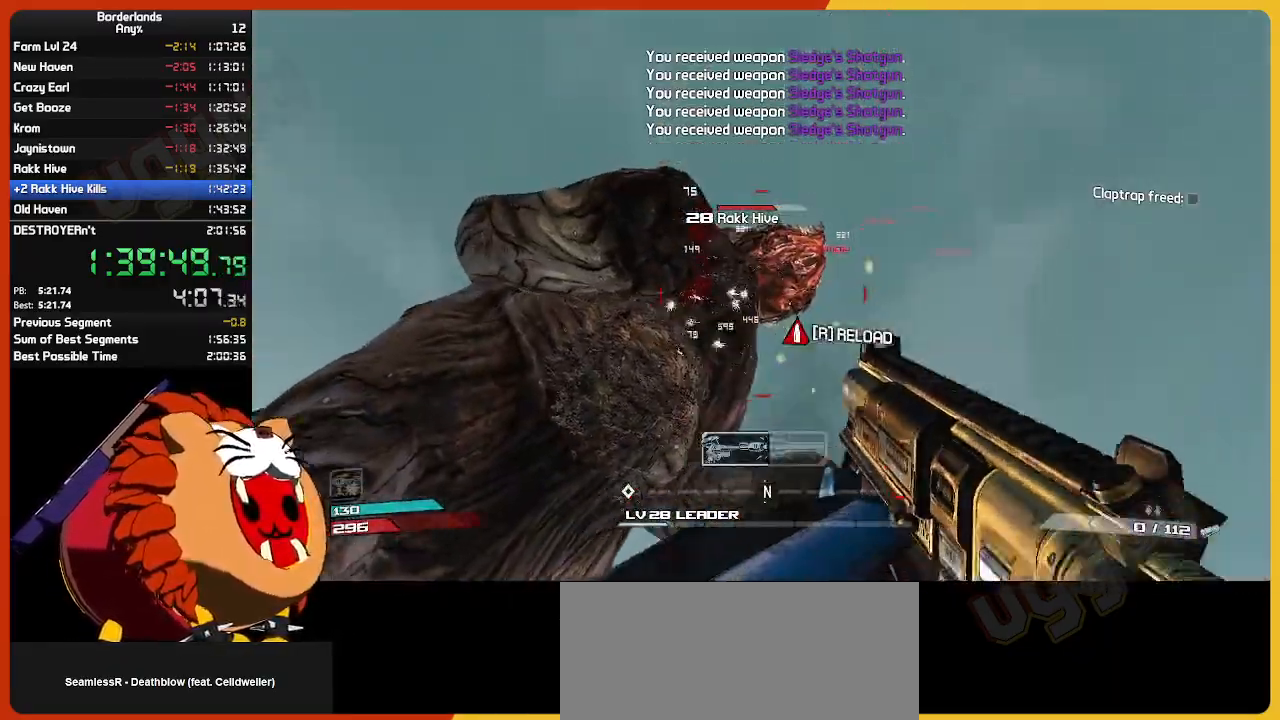
{"keys": ["d", "s"], "mouse": [], "mouse_move": "still", "events": [[84, "e", "up"], [184, "e", "down"], [184, "mouse_left", "up"], [267, "e", "up"], [417, "s", "down"], [467, "d", "down"]]}
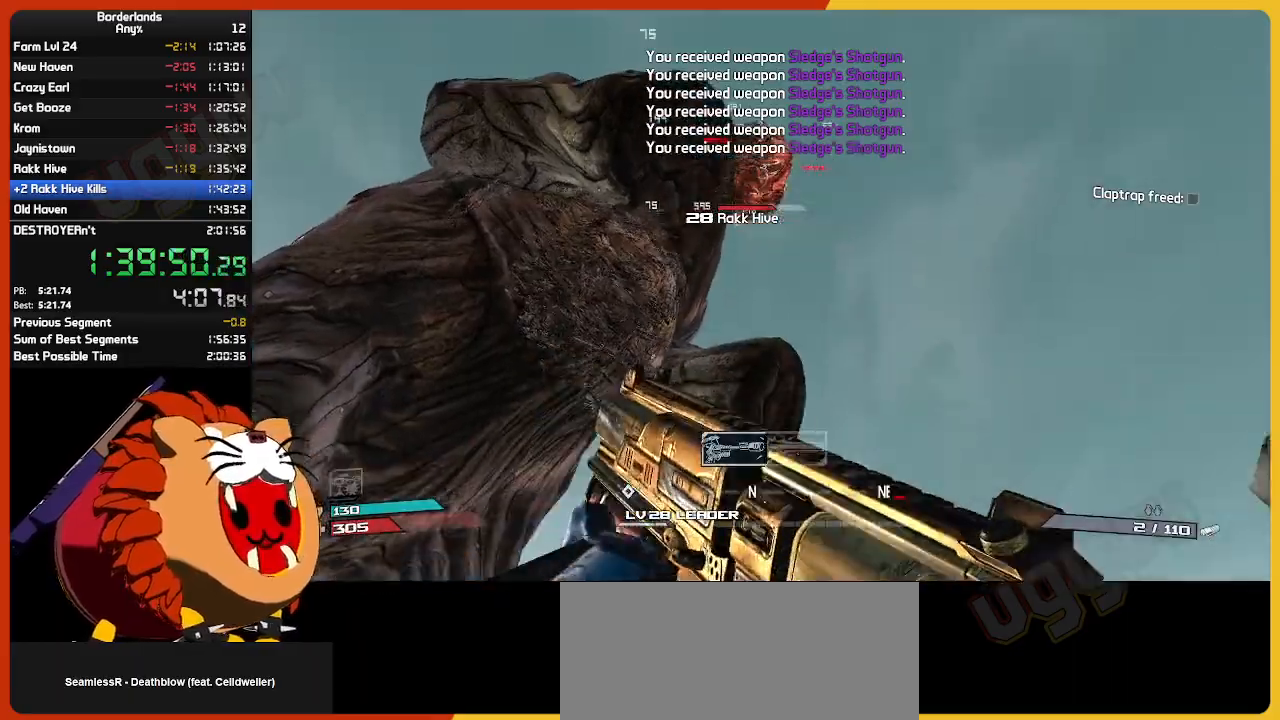
{"keys": ["space", "w"], "mouse": [], "mouse_move": "still", "events": [[384, "d", "up"], [384, "s", "up"], [484, "space", "down"], [484, "w", "down"]]}
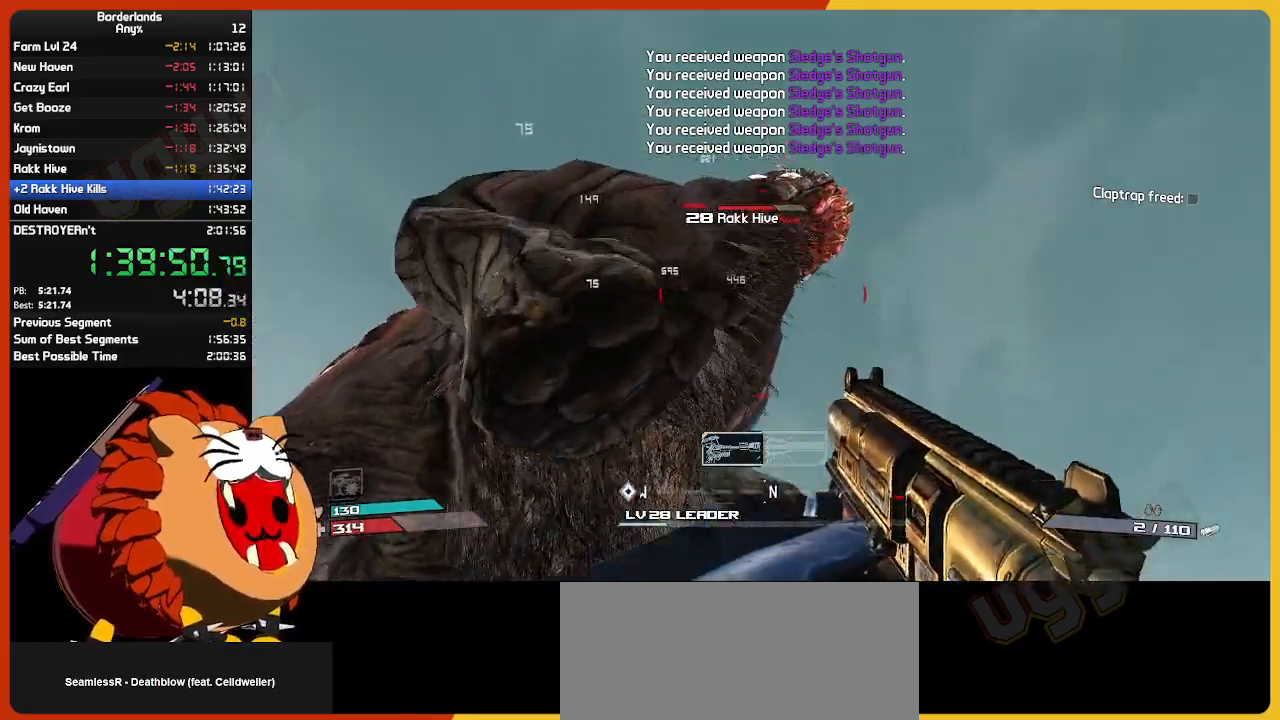
{"keys": ["a", "s"], "mouse": [], "mouse_move": "down", "events": [[117, "space", "up"], [117, "w", "up"], [250, "d", "down"], [250, "s", "down"], [400, "d", "up"], [400, "mouse_left", "down"], [484, "a", "down"], [484, "mouse_left", "up"]]}
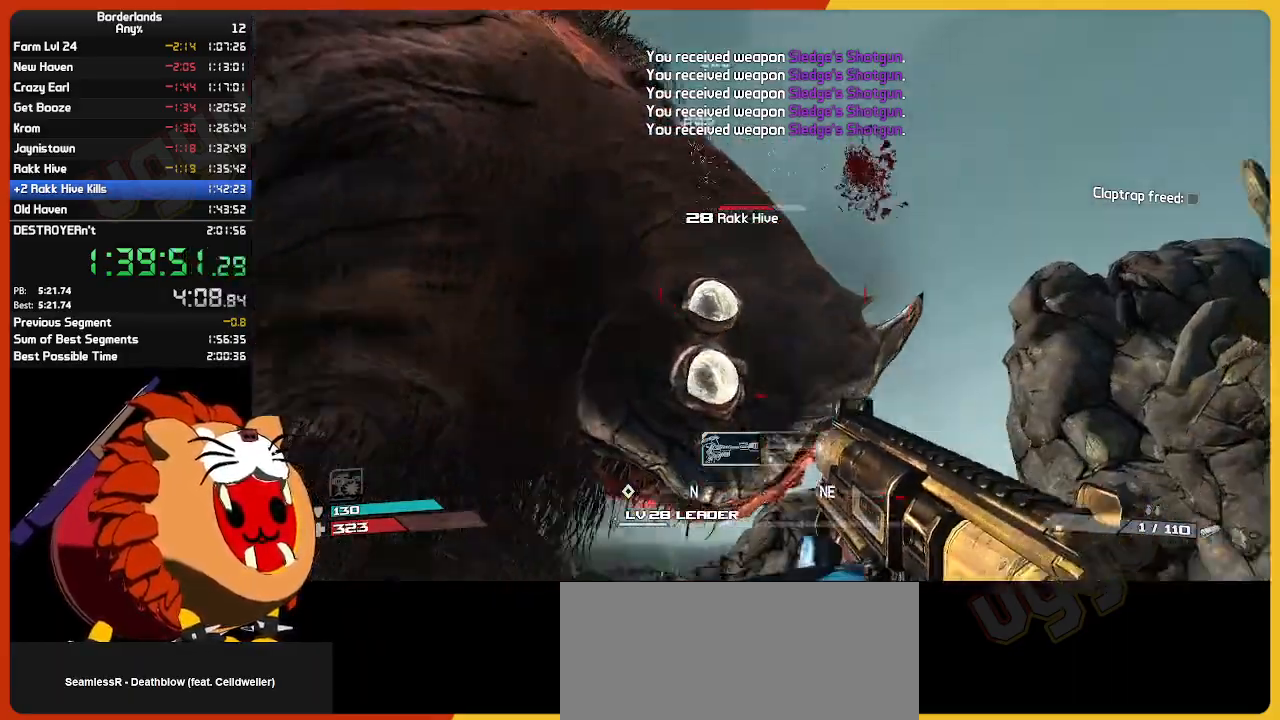
{"keys": ["a", "w"], "mouse": [], "mouse_move": "up", "events": [[84, "mouse_left", "down"], [84, "s", "up"], [134, "a", "up"], [184, "e", "down"], [184, "w", "down"], [267, "e", "up"], [317, "mouse_left", "up"], [367, "e", "down"], [367, "w", "up"], [417, "mouse_left", "down"], [467, "a", "down"], [467, "e", "up"], [467, "w", "down"], [500, "mouse_left", "up"]]}